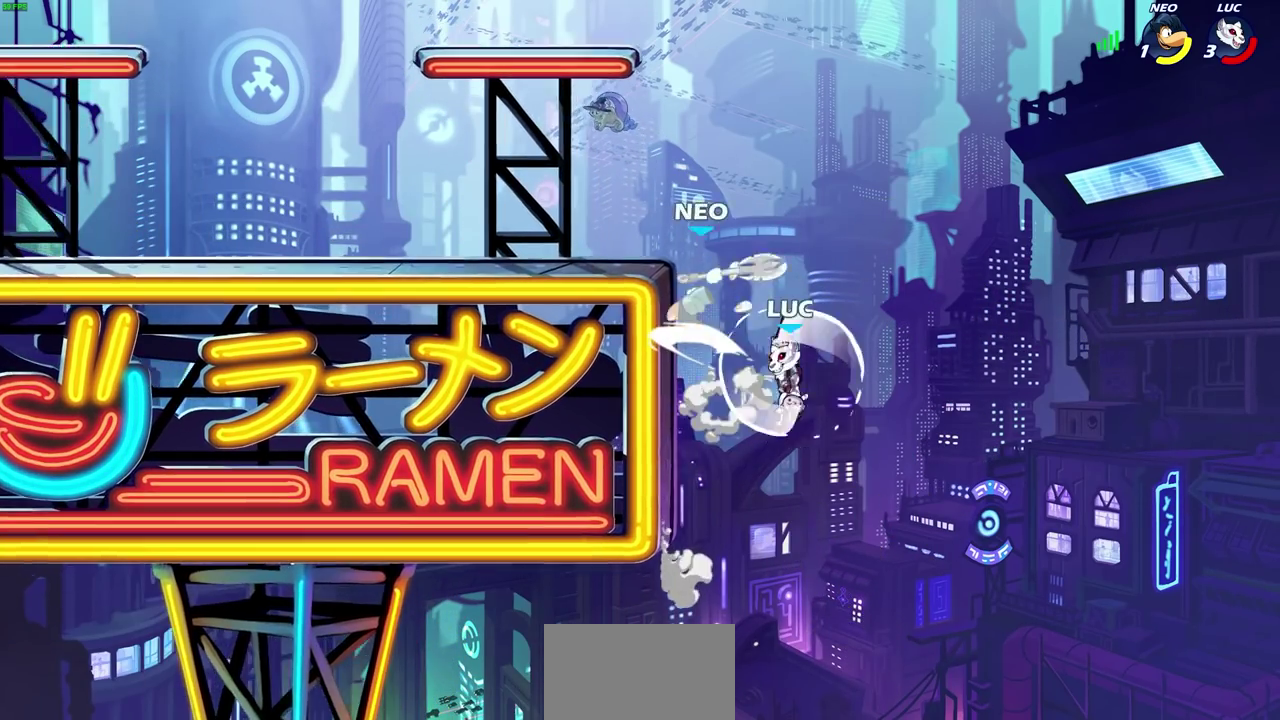
Gameplay with a controller (PlayStation layout); each line is a JSON object with the inputs held at the frame after it (dt_ms = milliseconds from this image to that frame). "events" lists button and stick changes between this image and that frame as [ms after this image, input, new state], when the widget could be followed in between. This document gives stick clicks only as held states, not as events.
{"dt_ms": 500, "buttons": [], "left_stick": "center", "right_stick": "center", "events": [[17, "left_stick", "up-left"], [100, "R1", "down"], [217, "CROSS", "down"], [217, "R1", "up"], [250, "CIRCLE", "down"], [300, "CROSS", "up"], [333, "left_stick", "left"], [400, "CIRCLE", "up"], [483, "left_stick", "center"]]}
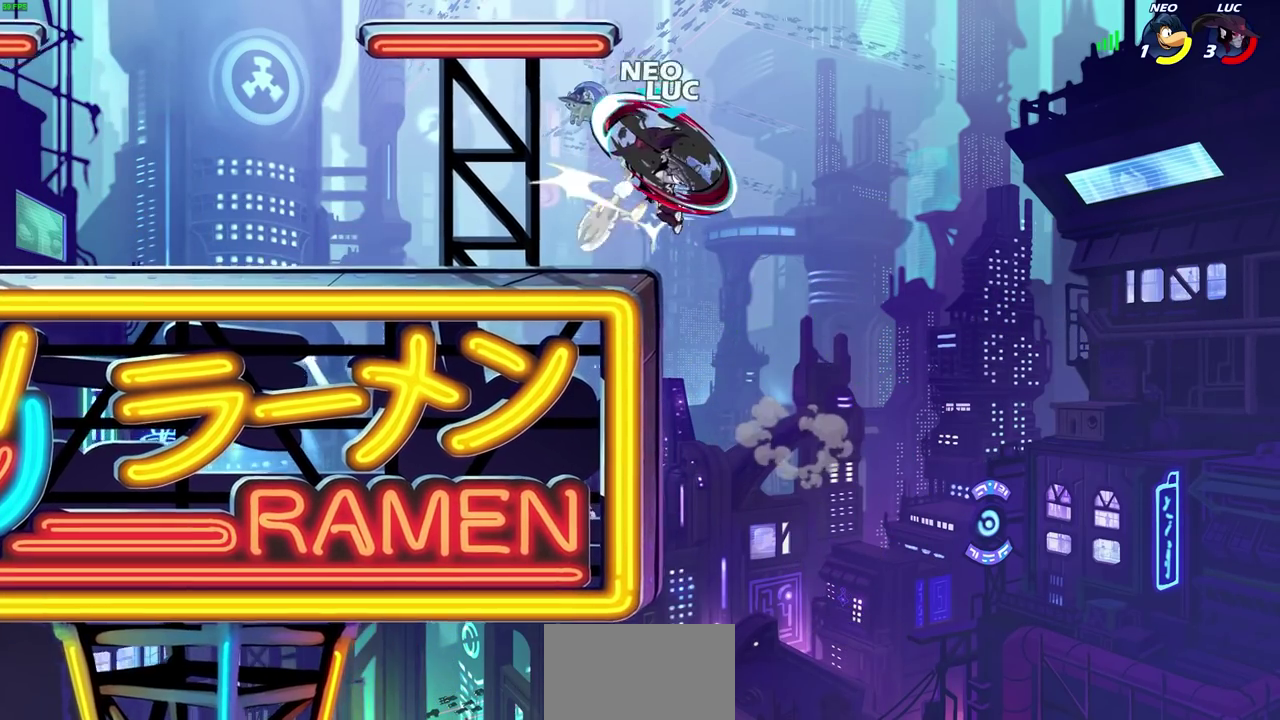
{"dt_ms": 600, "buttons": [], "left_stick": "left", "right_stick": "center", "events": [[267, "left_stick", "up-left"], [433, "left_stick", "left"], [533, "R1", "down"], [600, "R1", "up"]]}
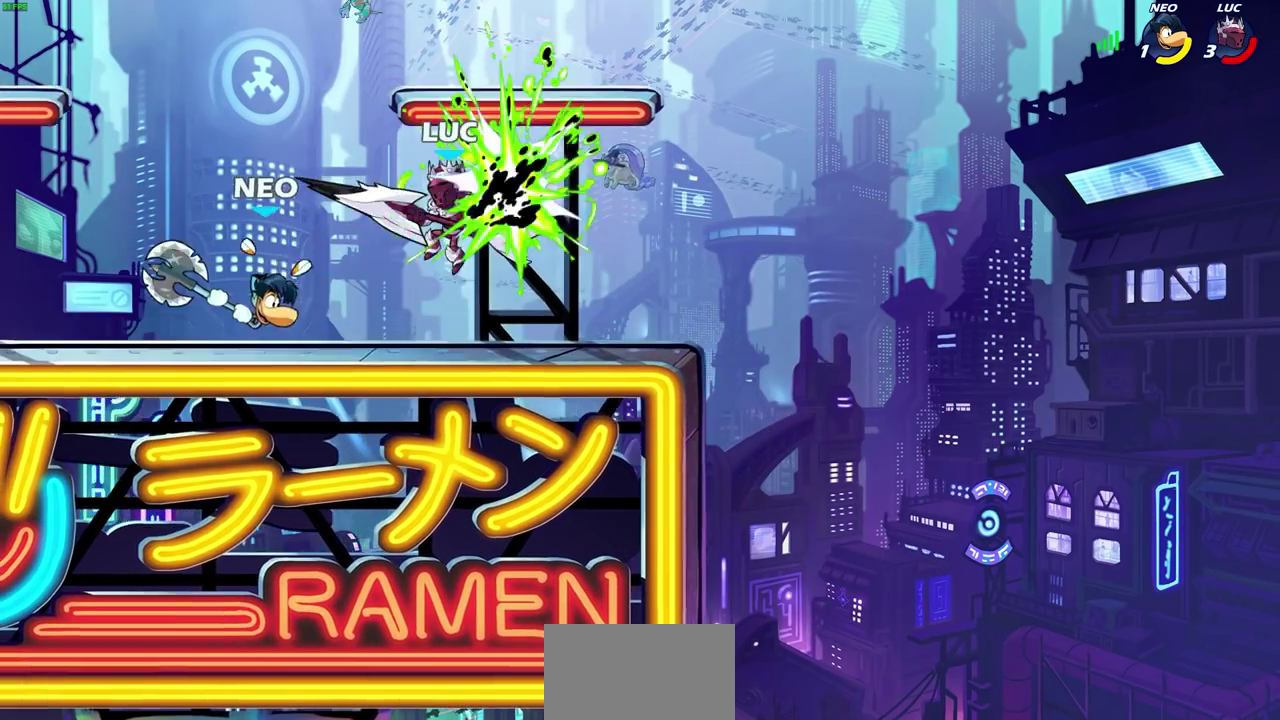
{"dt_ms": 500, "buttons": [], "left_stick": "left", "right_stick": "center", "events": [[33, "right_stick", "down"], [50, "SQUARE", "down"], [83, "right_stick", "center"], [133, "SQUARE", "up"], [200, "left_stick", "center"], [400, "left_stick", "left"]]}
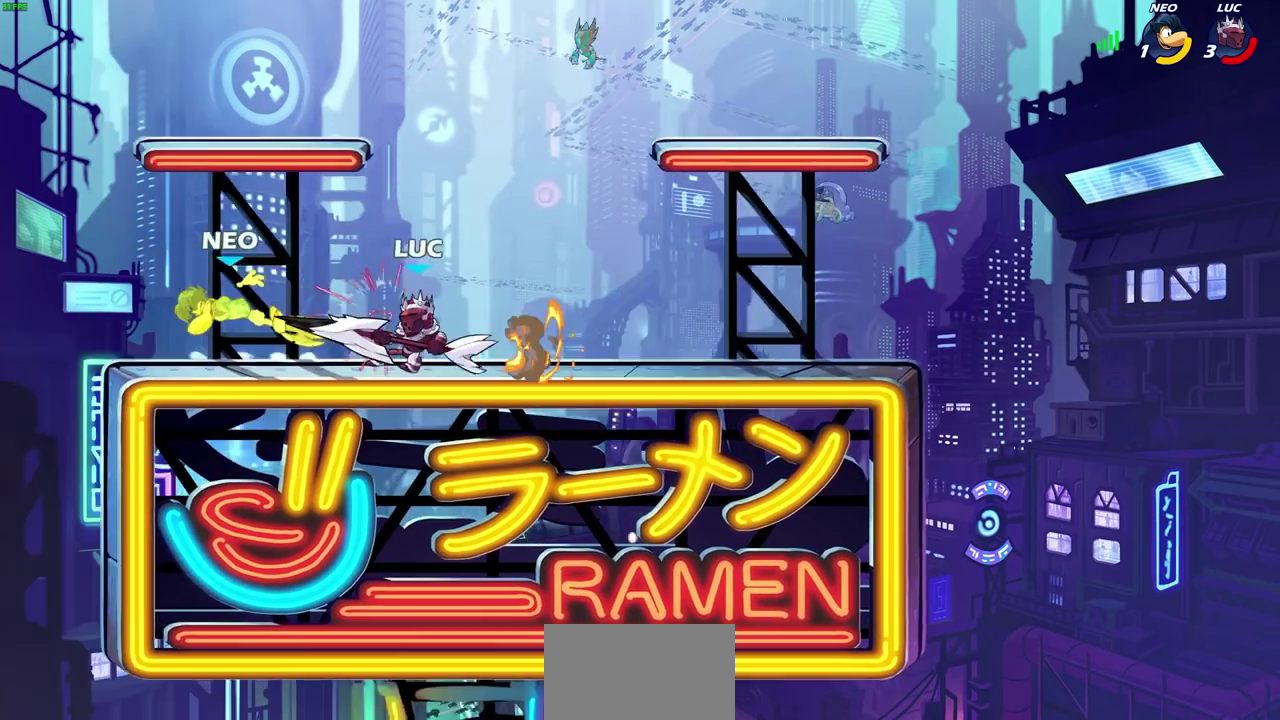
{"dt_ms": 600, "buttons": [], "left_stick": "center", "right_stick": "center", "events": [[167, "R1", "down"], [267, "R1", "up"], [383, "R2", "down"], [567, "R2", "up"], [600, "left_stick", "center"]]}
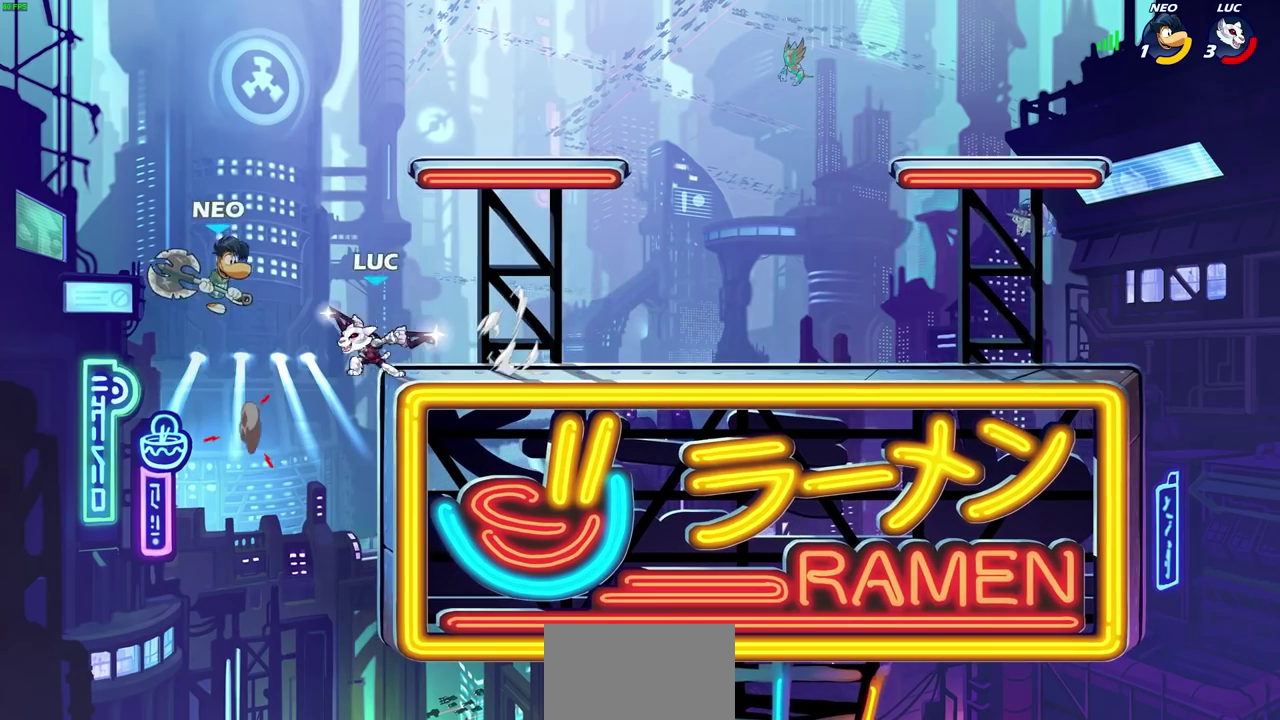
{"dt_ms": 300, "buttons": [], "left_stick": "center", "right_stick": "center", "events": []}
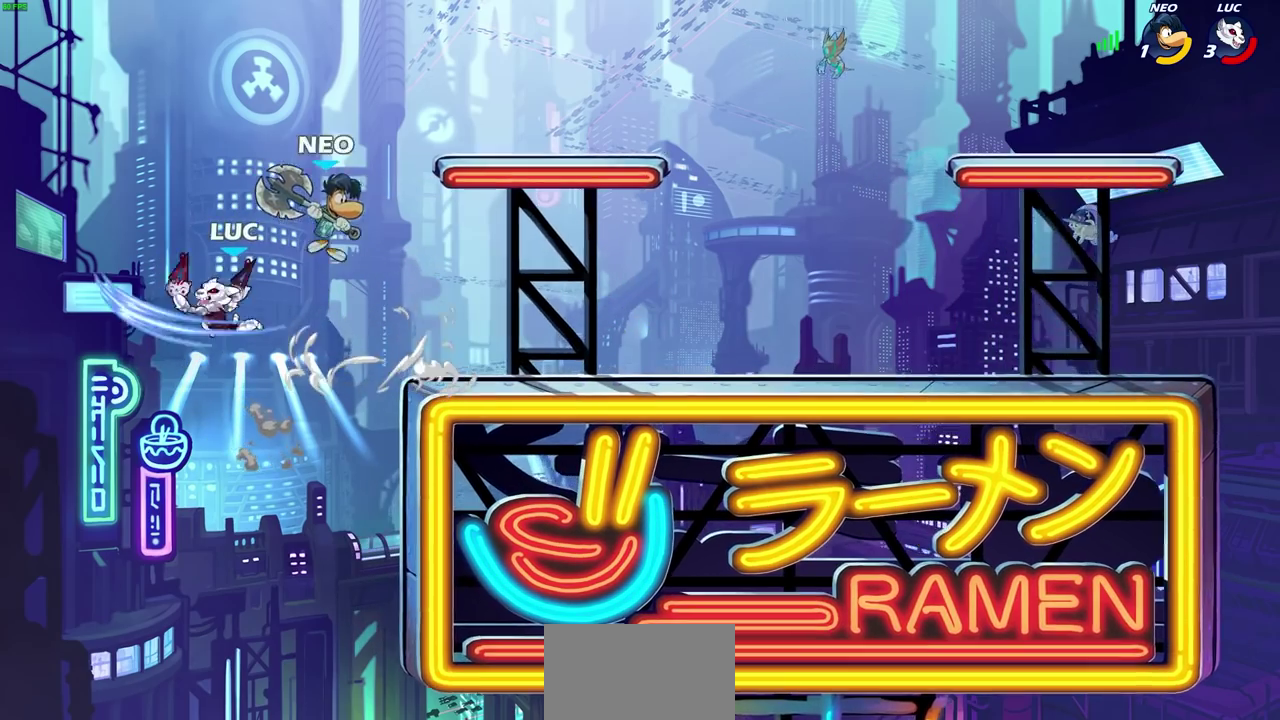
{"dt_ms": 300, "buttons": [], "left_stick": "center", "right_stick": "center", "events": []}
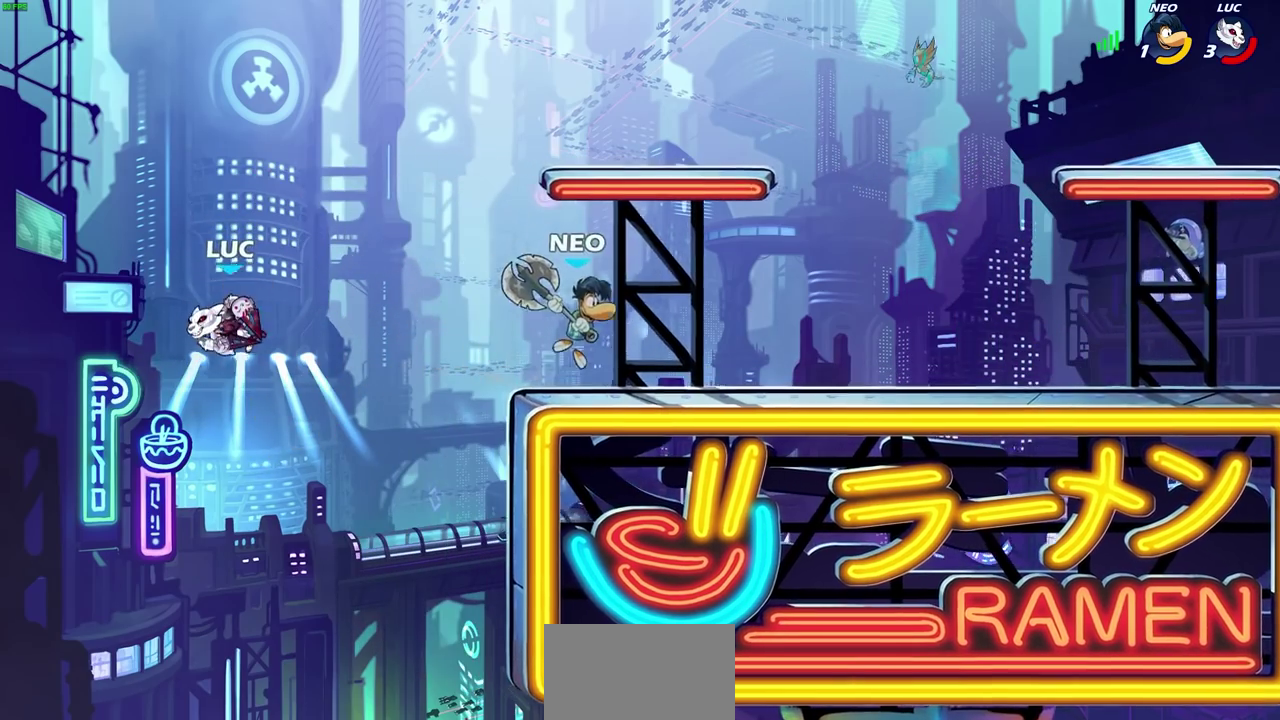
{"dt_ms": 600, "buttons": ["CROSS"], "left_stick": "up-right", "right_stick": "center", "events": [[117, "left_stick", "right"], [233, "CROSS", "down"], [400, "CROSS", "up"], [400, "left_stick", "up-right"], [467, "CROSS", "down"]]}
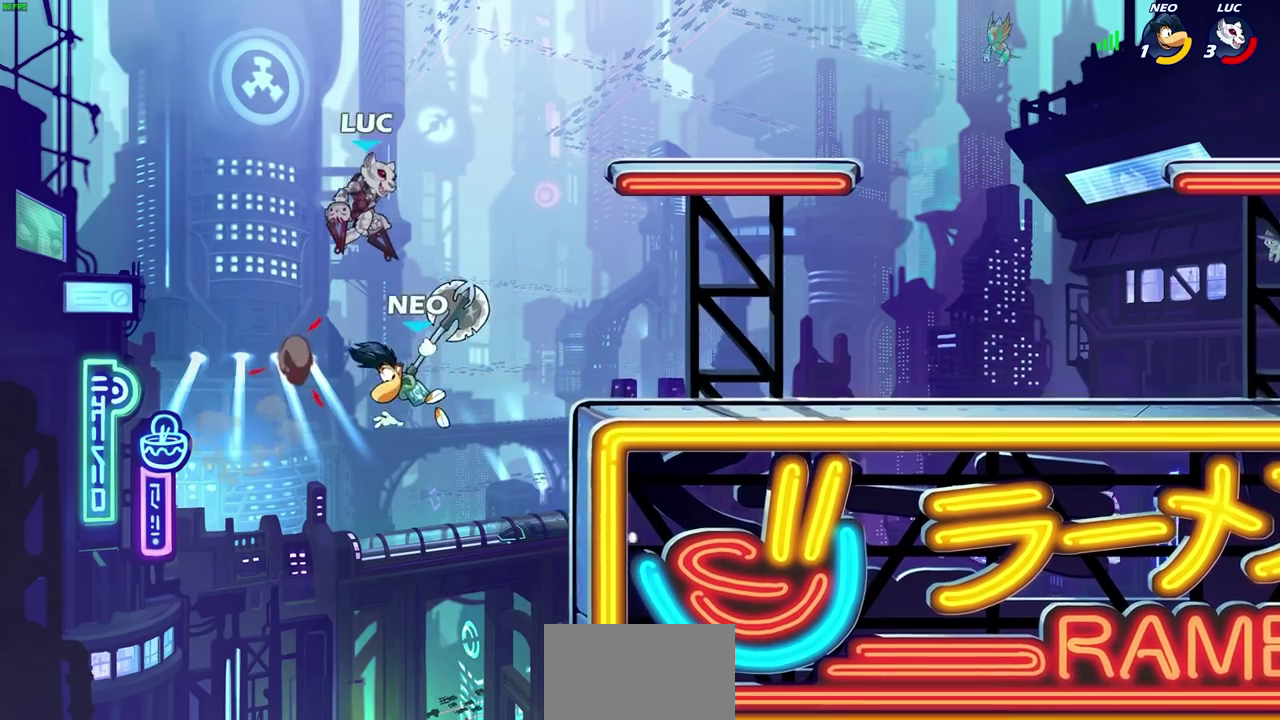
{"dt_ms": 500, "buttons": [], "left_stick": "down-left", "right_stick": "center", "events": [[17, "CROSS", "up"], [150, "left_stick", "left"], [467, "left_stick", "down-left"]]}